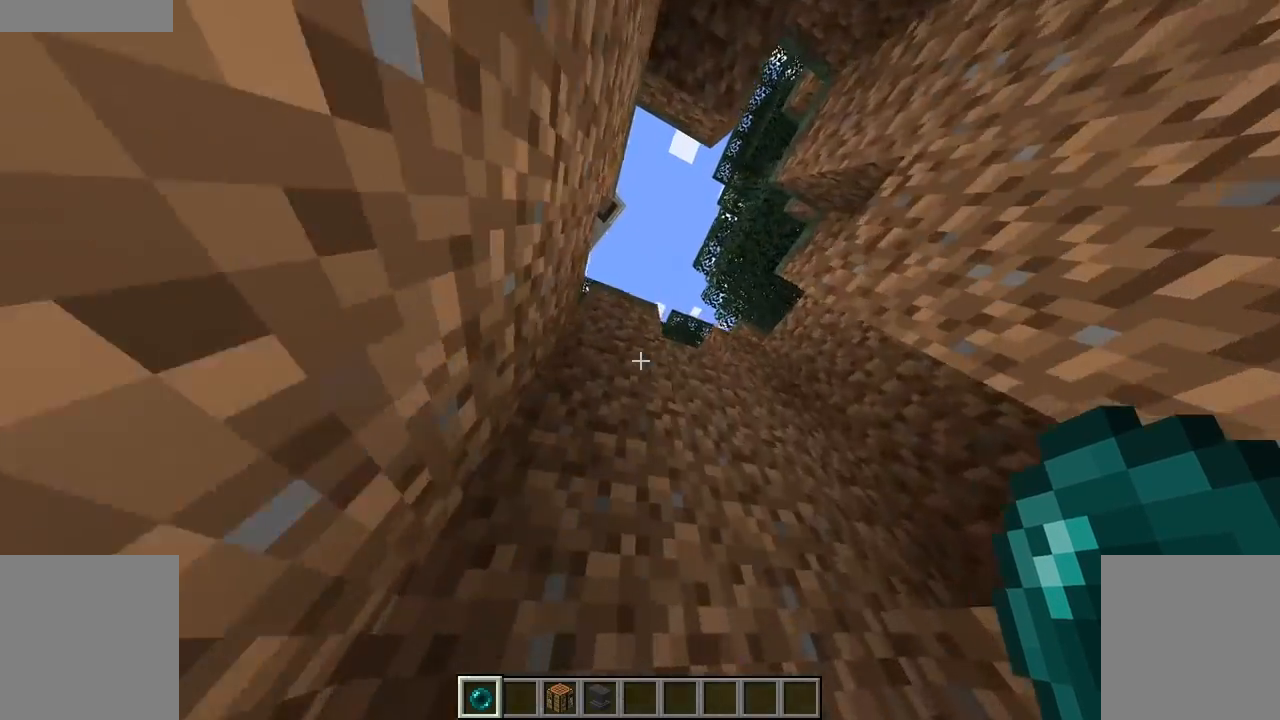
Gameplay with keyboard and mouse; each line is a JSON object with the keys and mouse buttons held at the frame after it. "events" lists presses ("down") and releases ("up") of "d", "q", "s", "shift", "space", "z", "mouse_left" and "mouse_right" between this image and that frame as [ms after this image, input, new state], when the widget could be followed in between. "mouse_left", "mouse_right" = the "left", "right" buttons of the "mouse" list. No other keys are recorded. Fast repeated clicks can show as one long hold. Not read: mouse_move.
{"keys": ["space"], "mouse": [], "events": []}
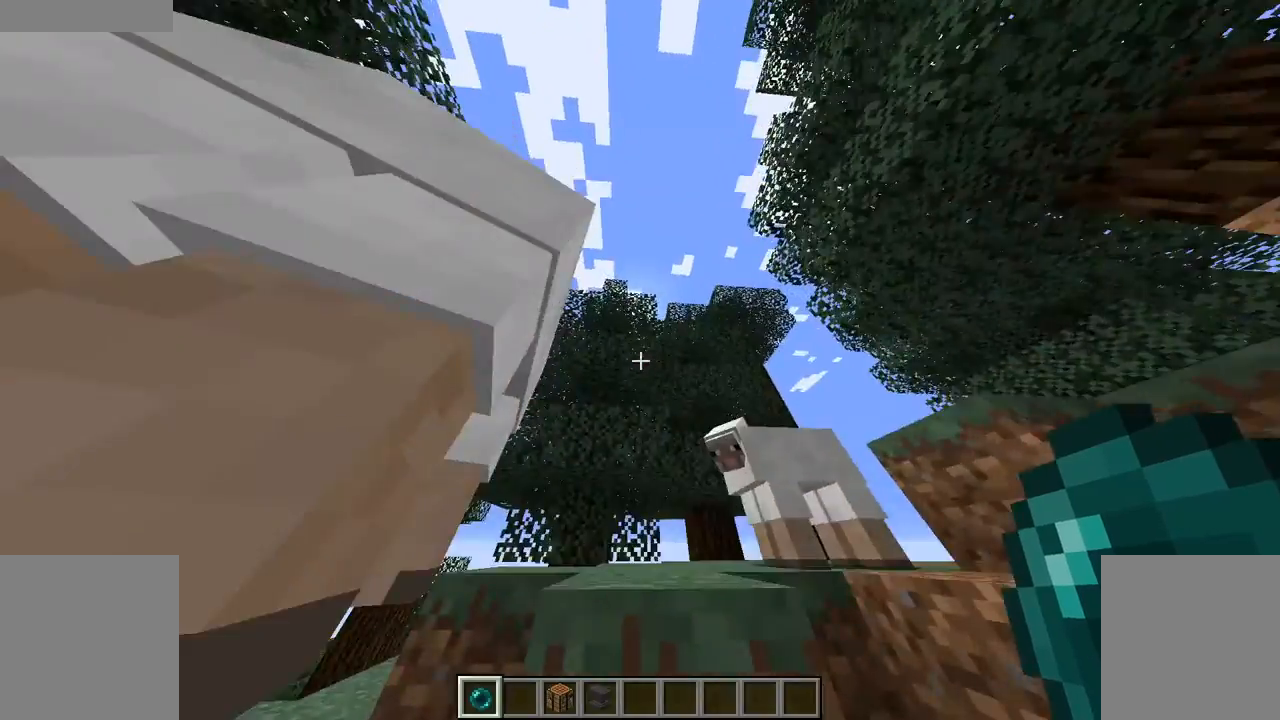
{"keys": [], "mouse": ["left"], "events": [[50, "space", "up"], [400, "mouse_left", "down"]]}
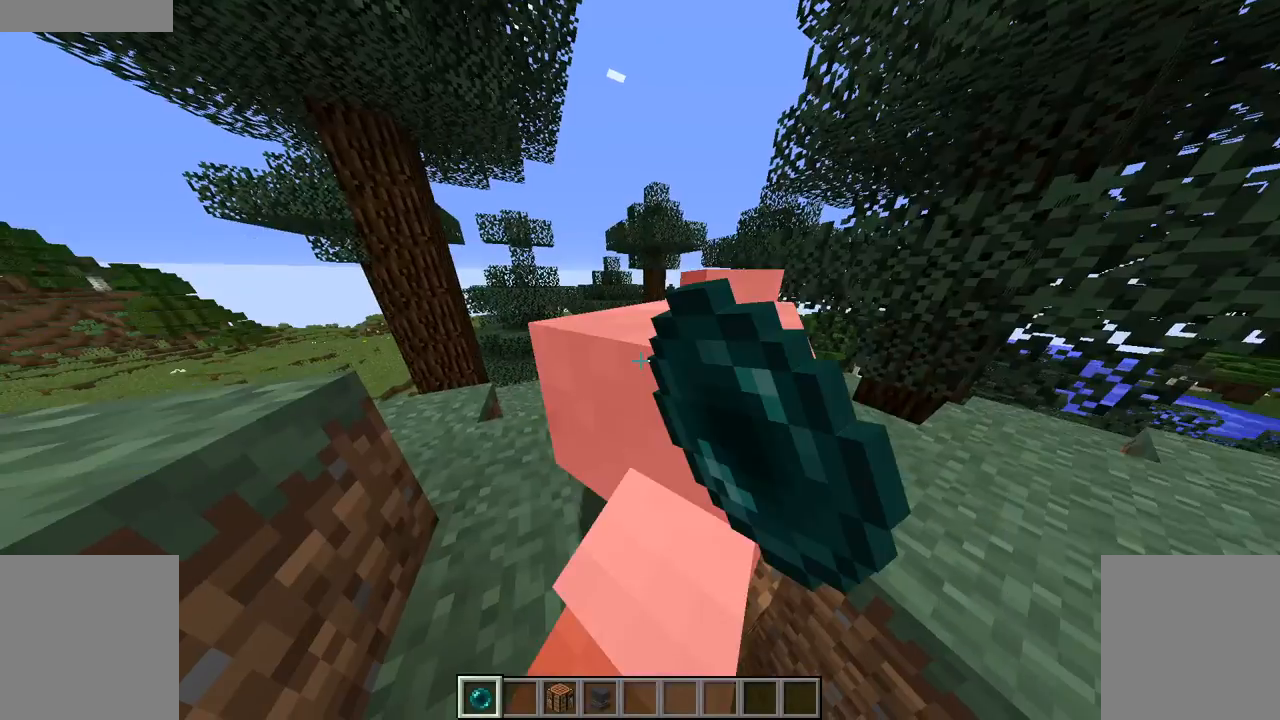
{"keys": ["z"], "mouse": [], "events": [[133, "mouse_left", "up"], [417, "z", "down"]]}
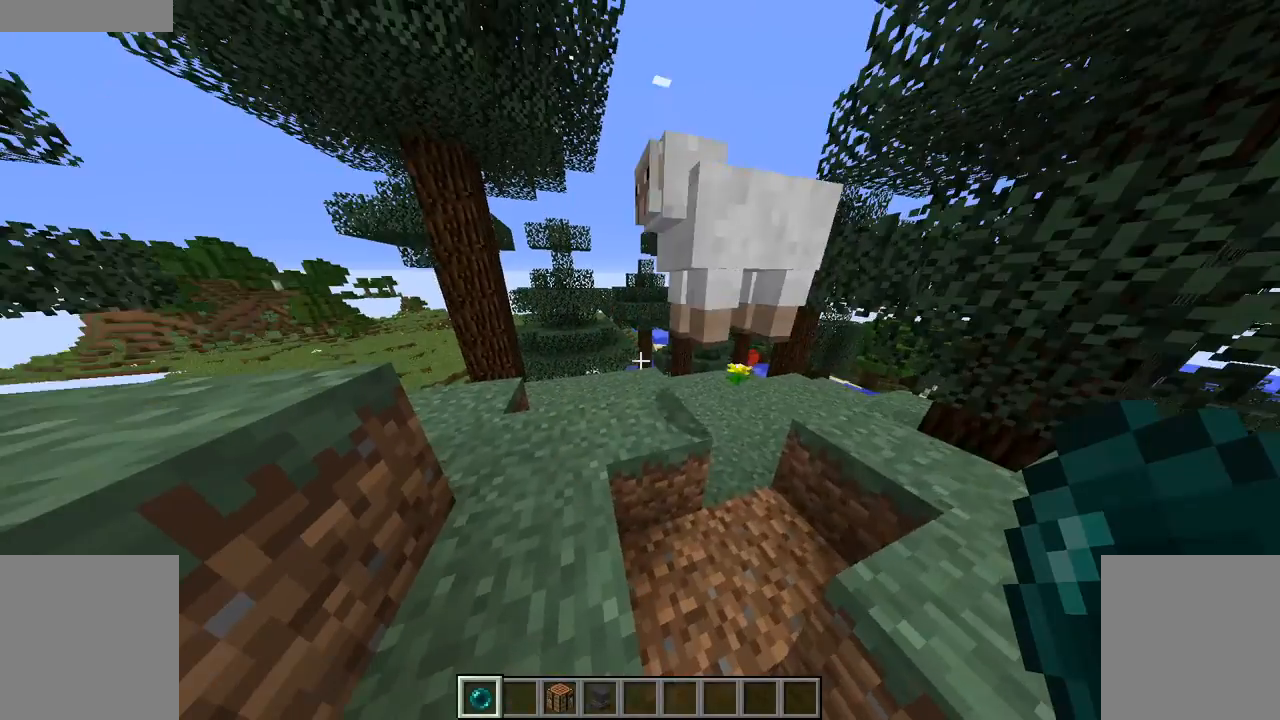
{"keys": ["z"], "mouse": [], "events": []}
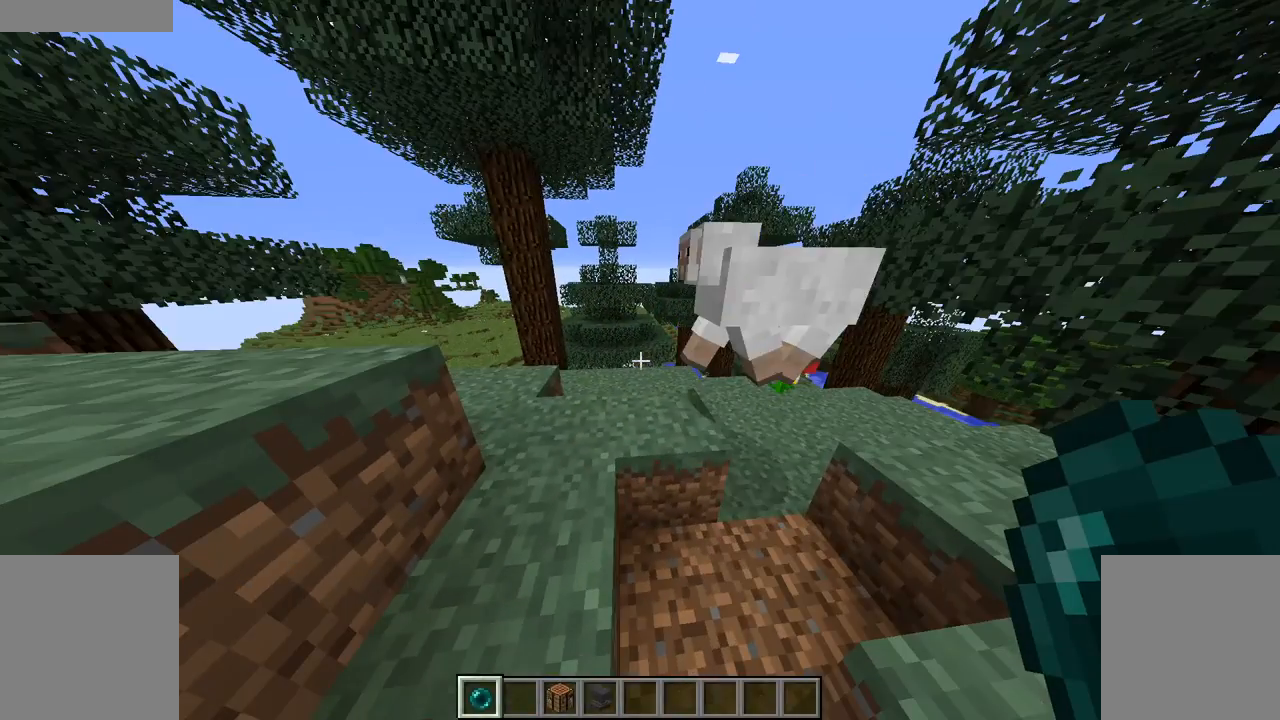
{"keys": ["z"], "mouse": [], "events": []}
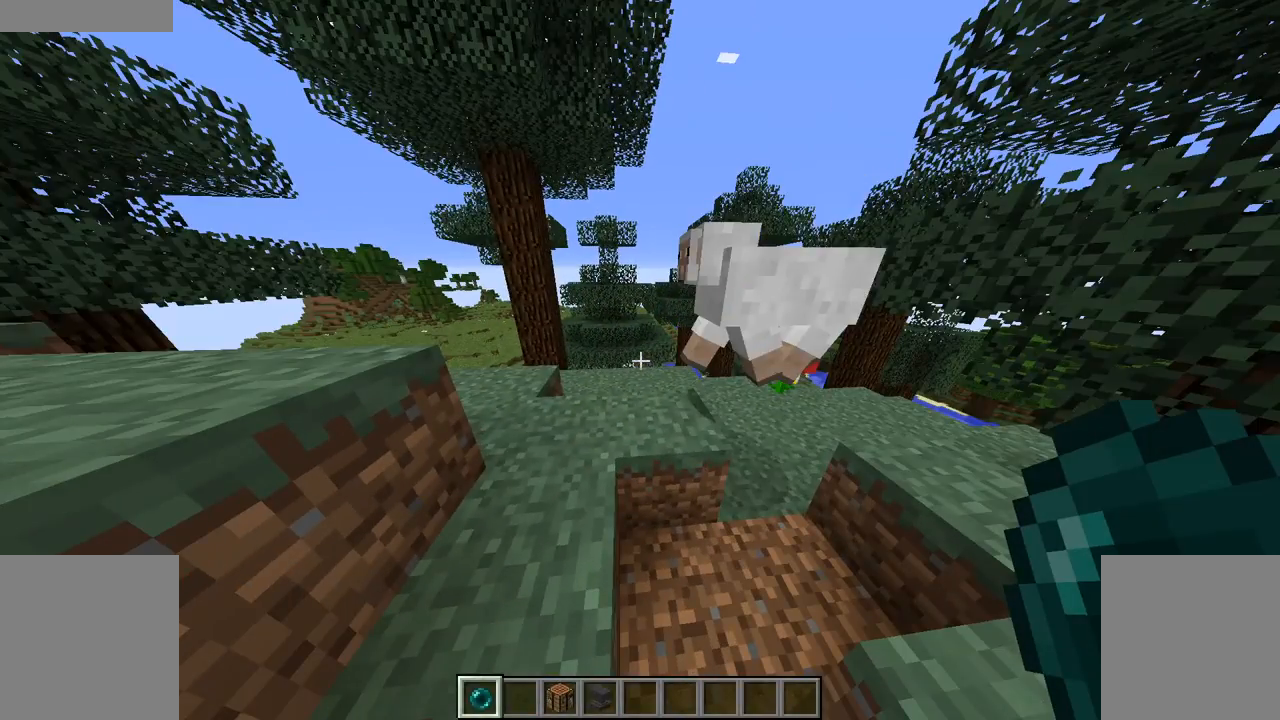
{"keys": ["z"], "mouse": [], "events": []}
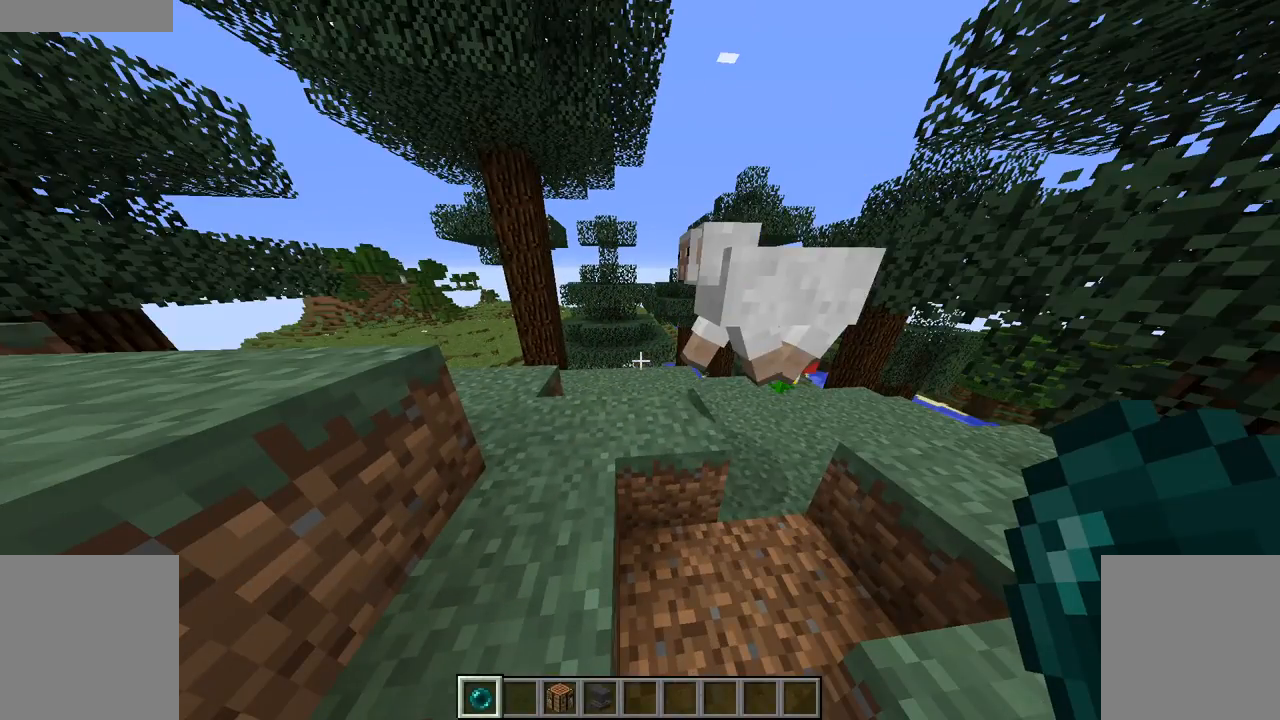
{"keys": [], "mouse": [], "events": [[117, "z", "up"]]}
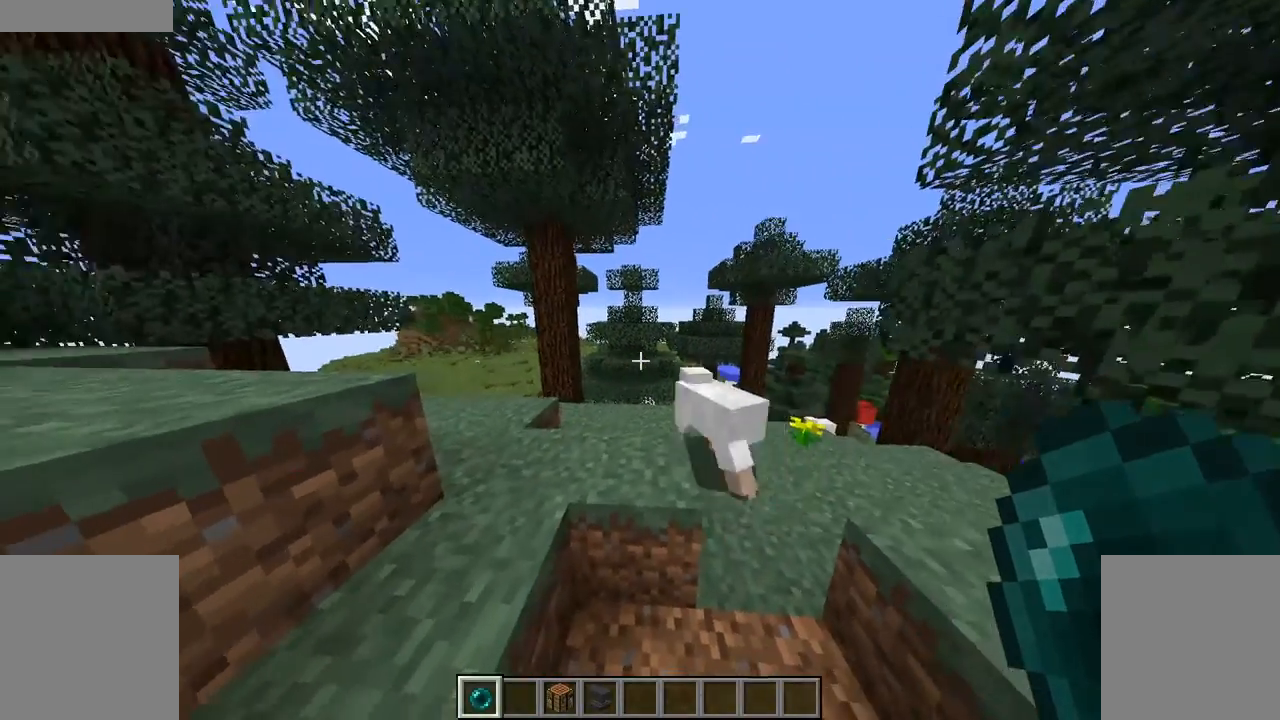
{"keys": ["space"], "mouse": [], "events": [[233, "space", "down"]]}
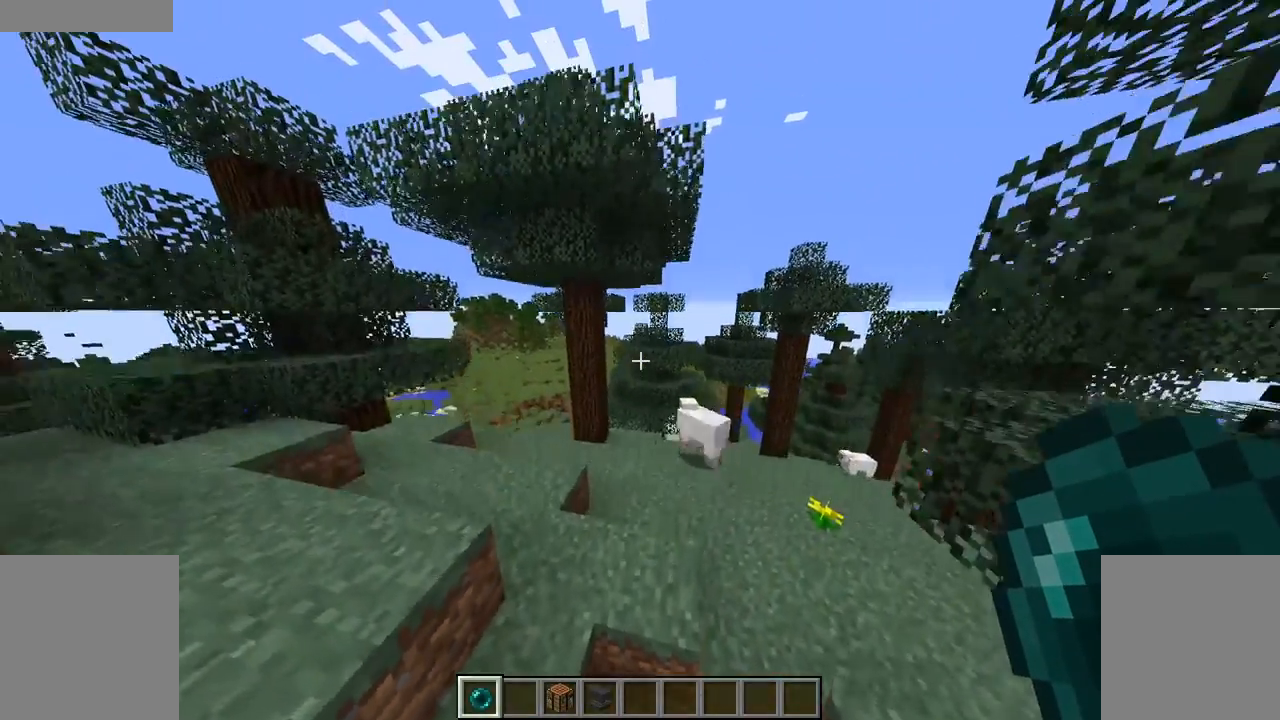
{"keys": ["space", "z"], "mouse": [], "events": [[133, "z", "down"]]}
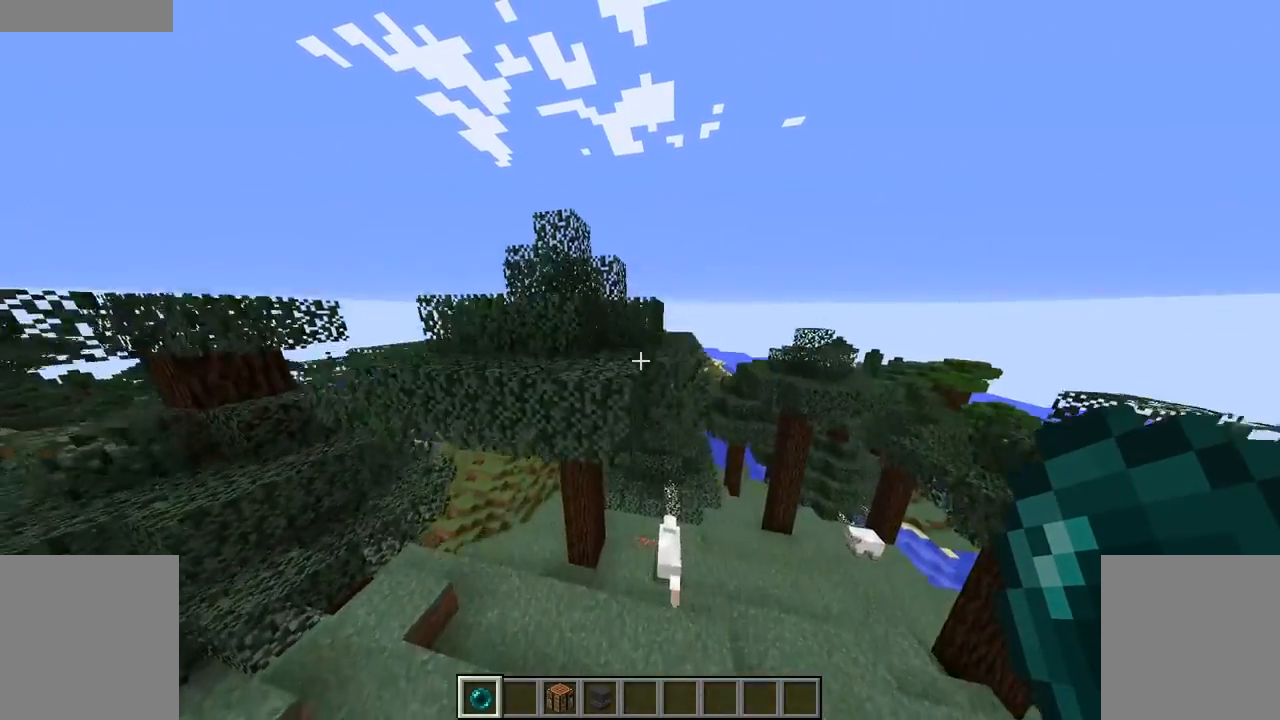
{"keys": ["z"], "mouse": [], "events": [[317, "space", "up"]]}
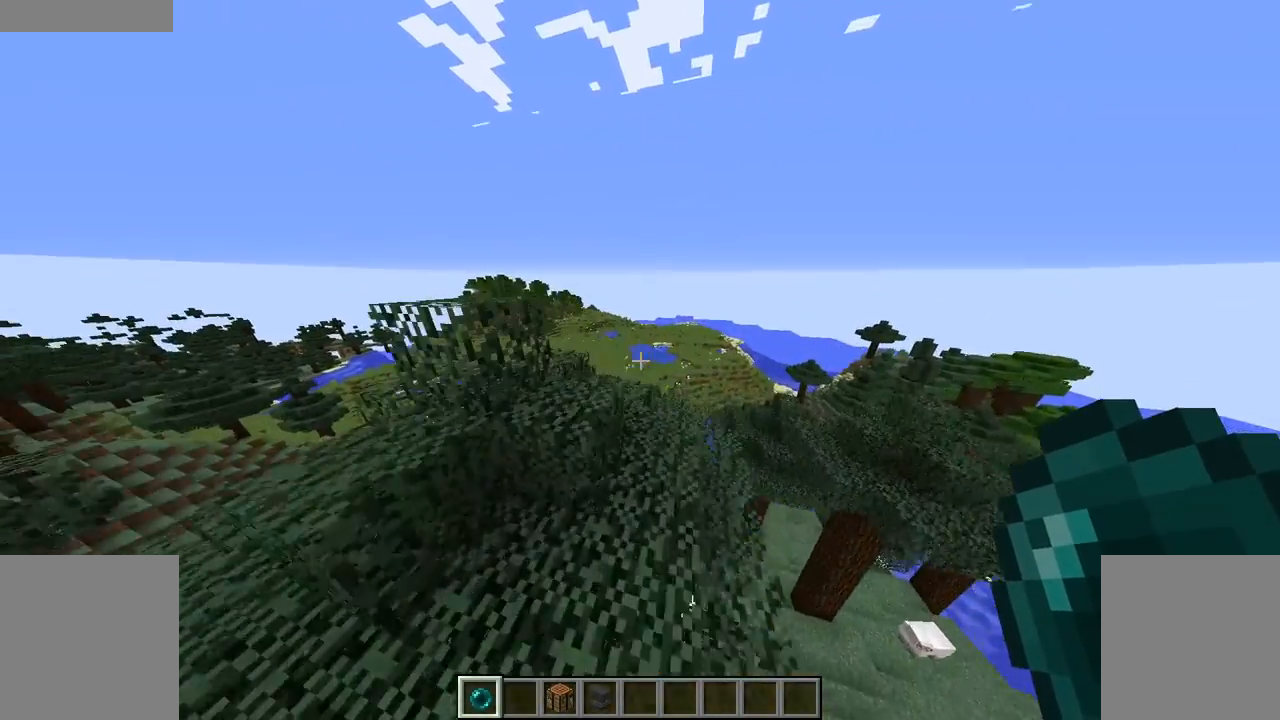
{"keys": ["z"], "mouse": [], "events": []}
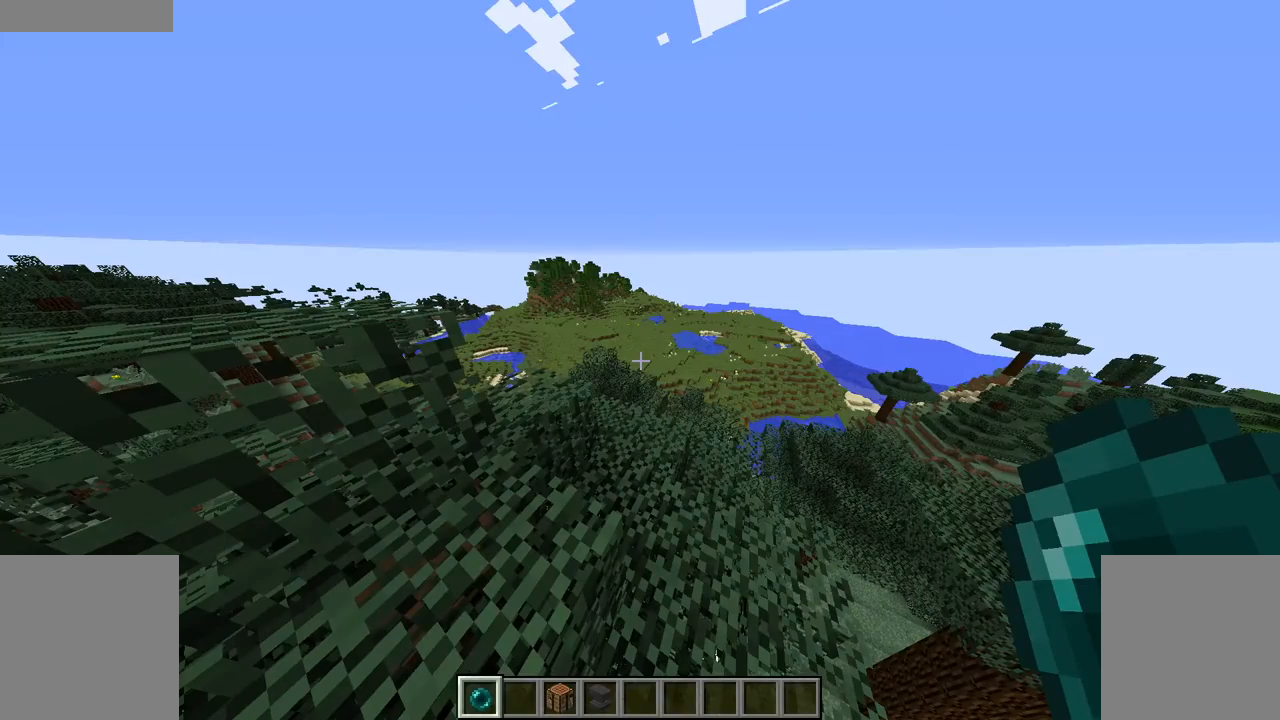
{"keys": ["z"], "mouse": [], "events": []}
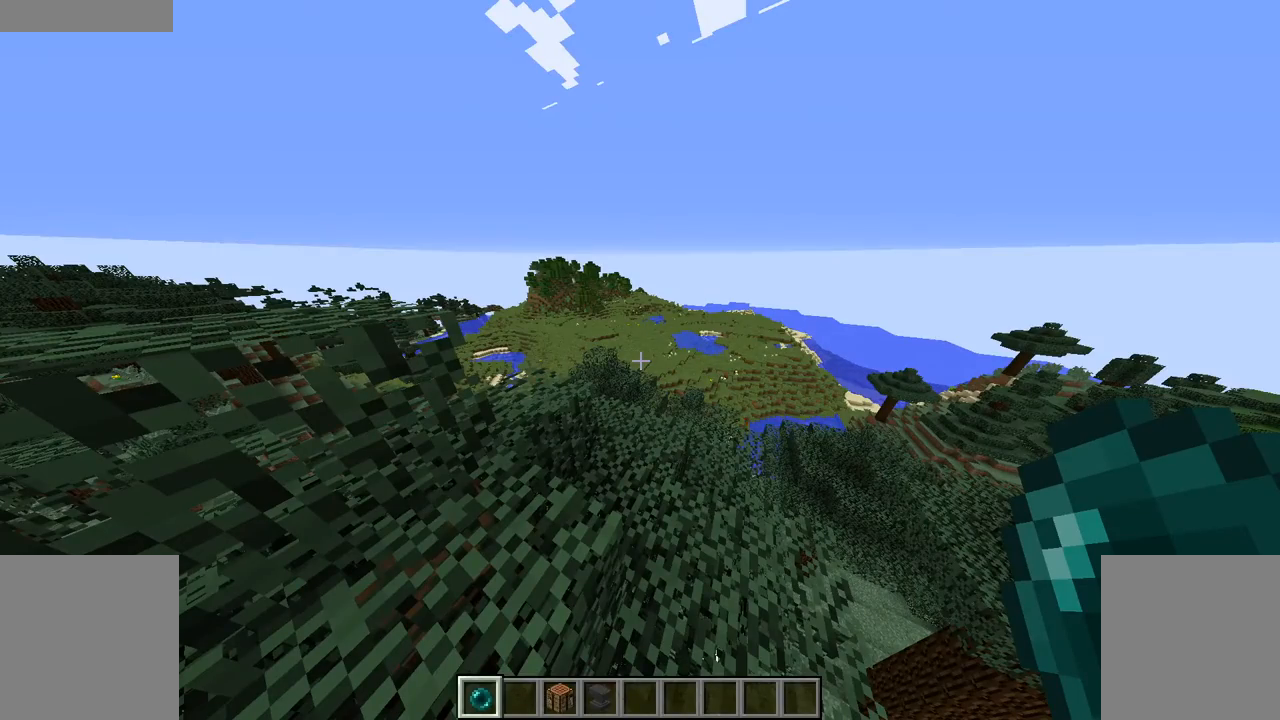
{"keys": ["z"], "mouse": [], "events": []}
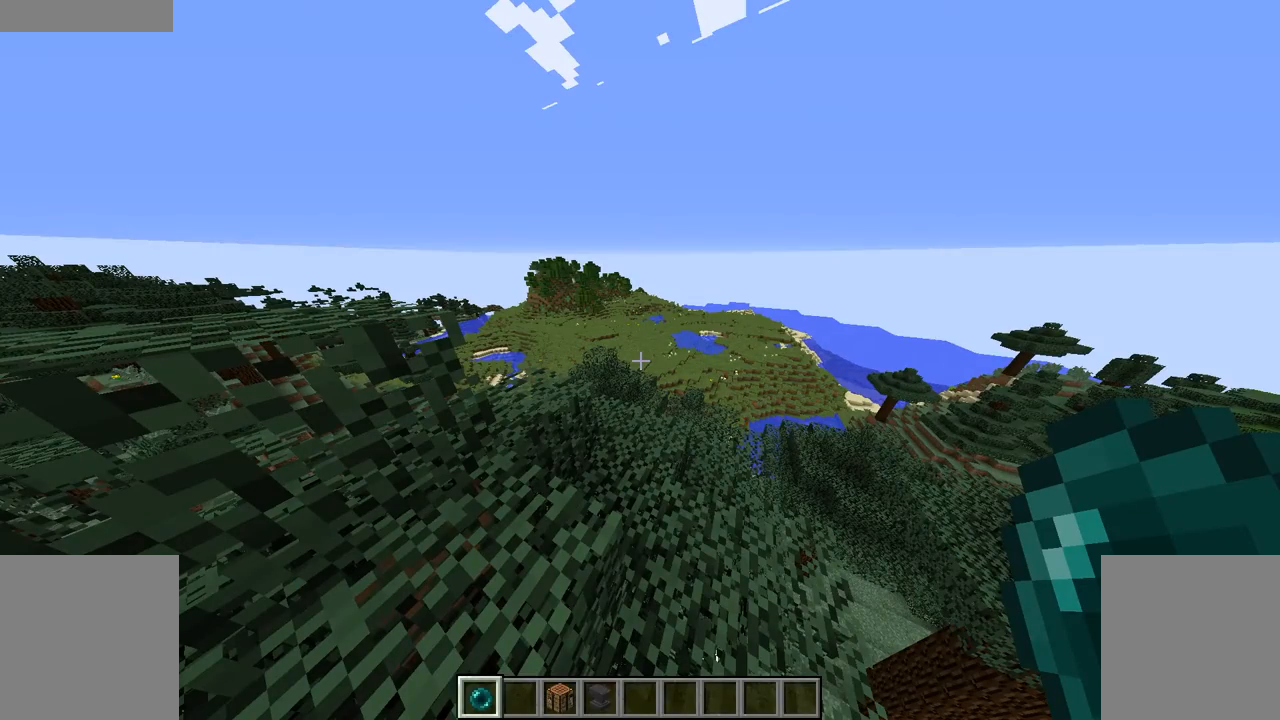
{"keys": ["z"], "mouse": [], "events": []}
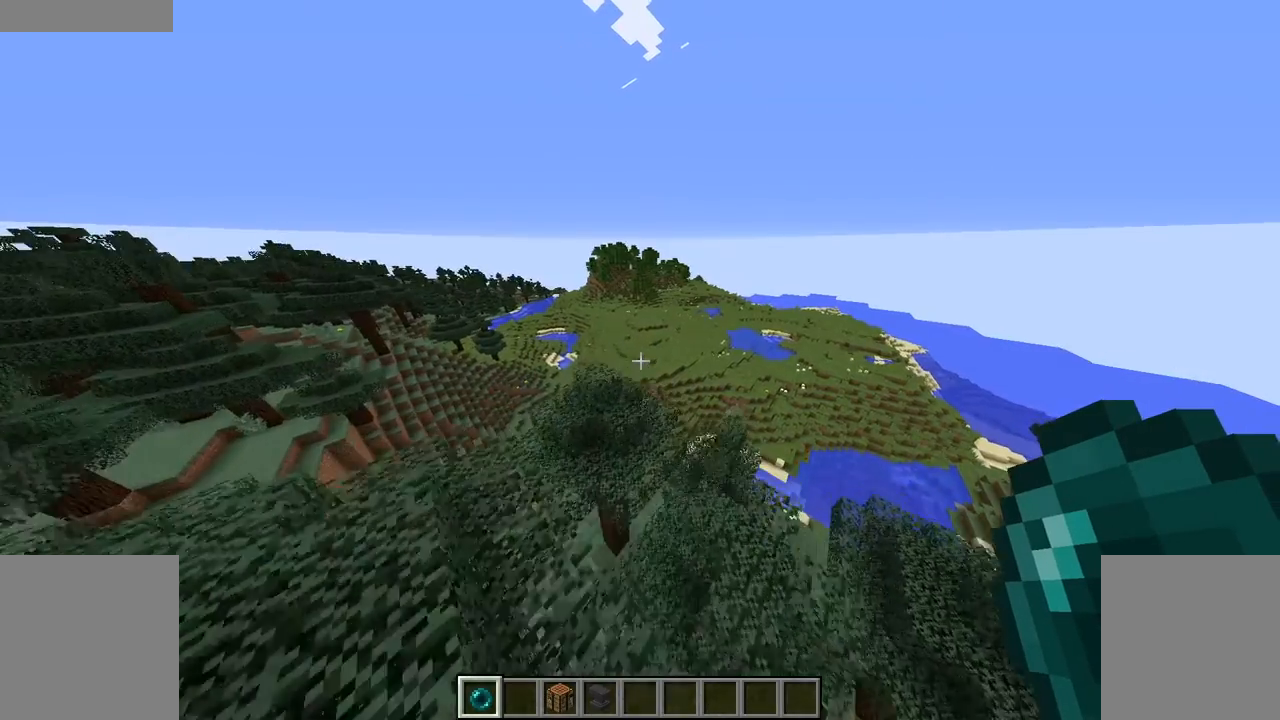
{"keys": ["z"], "mouse": [], "events": []}
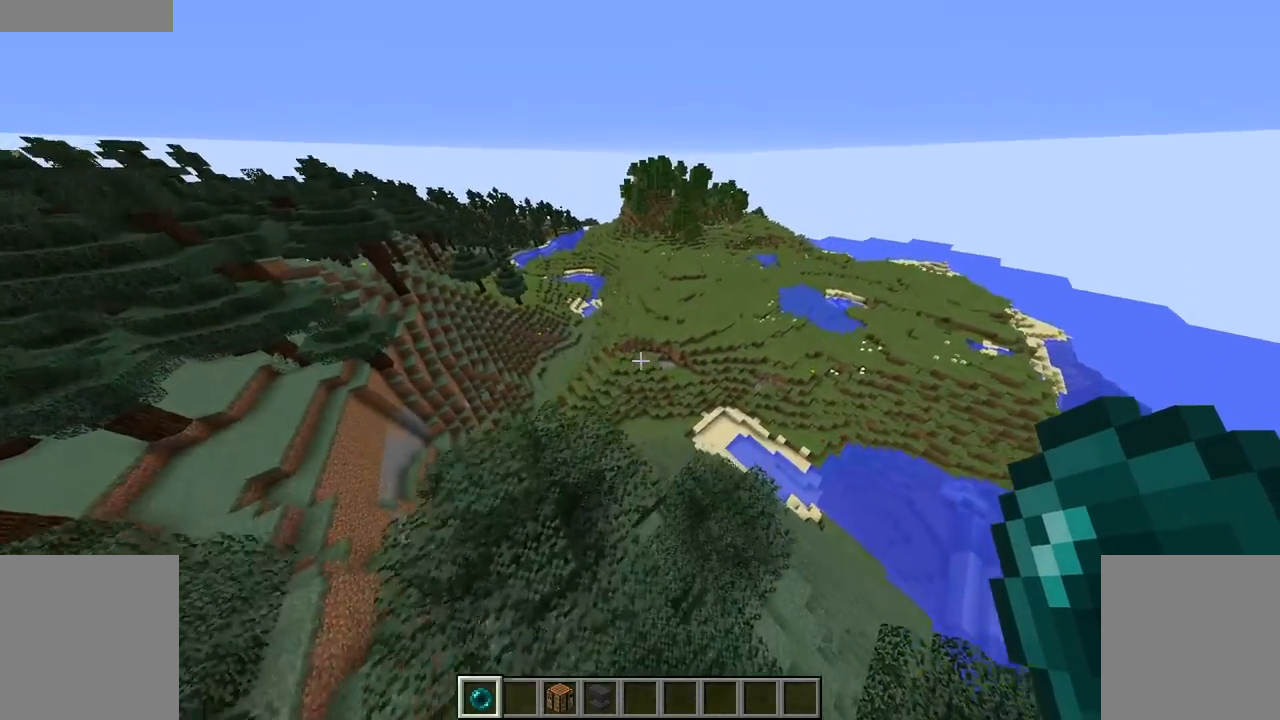
{"keys": ["z"], "mouse": [], "events": []}
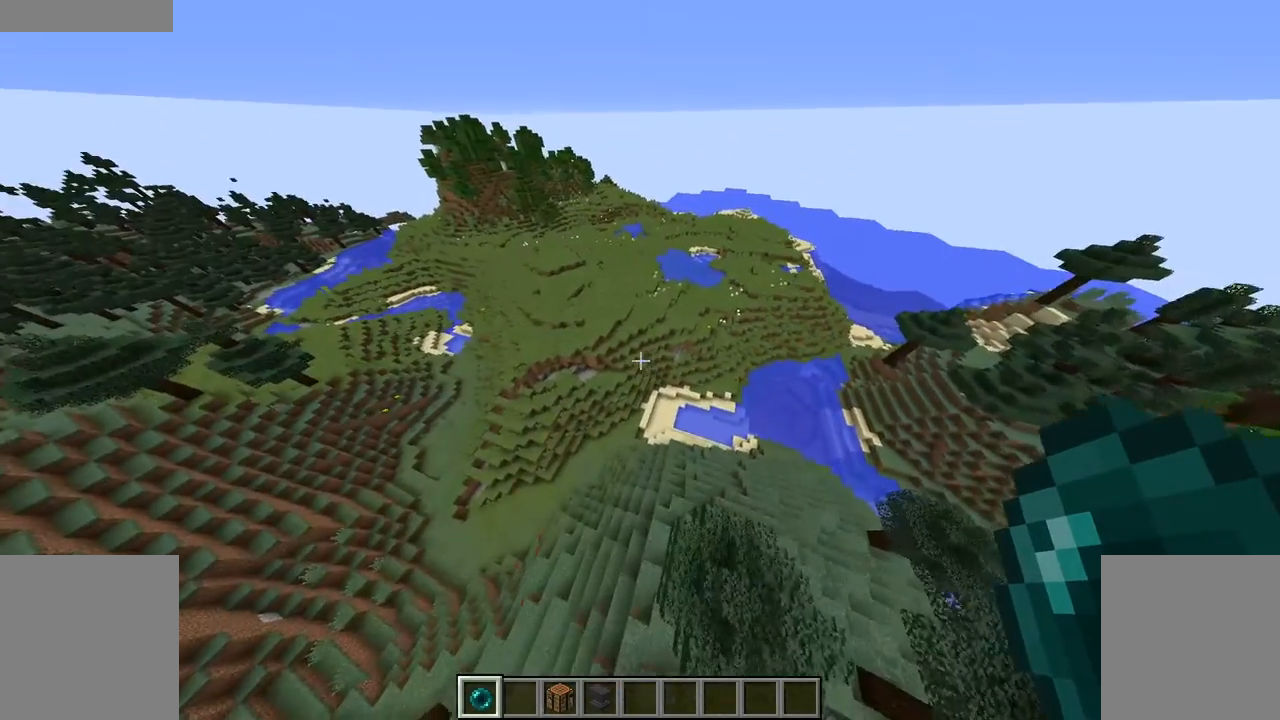
{"keys": [], "mouse": [], "events": [[400, "z", "up"]]}
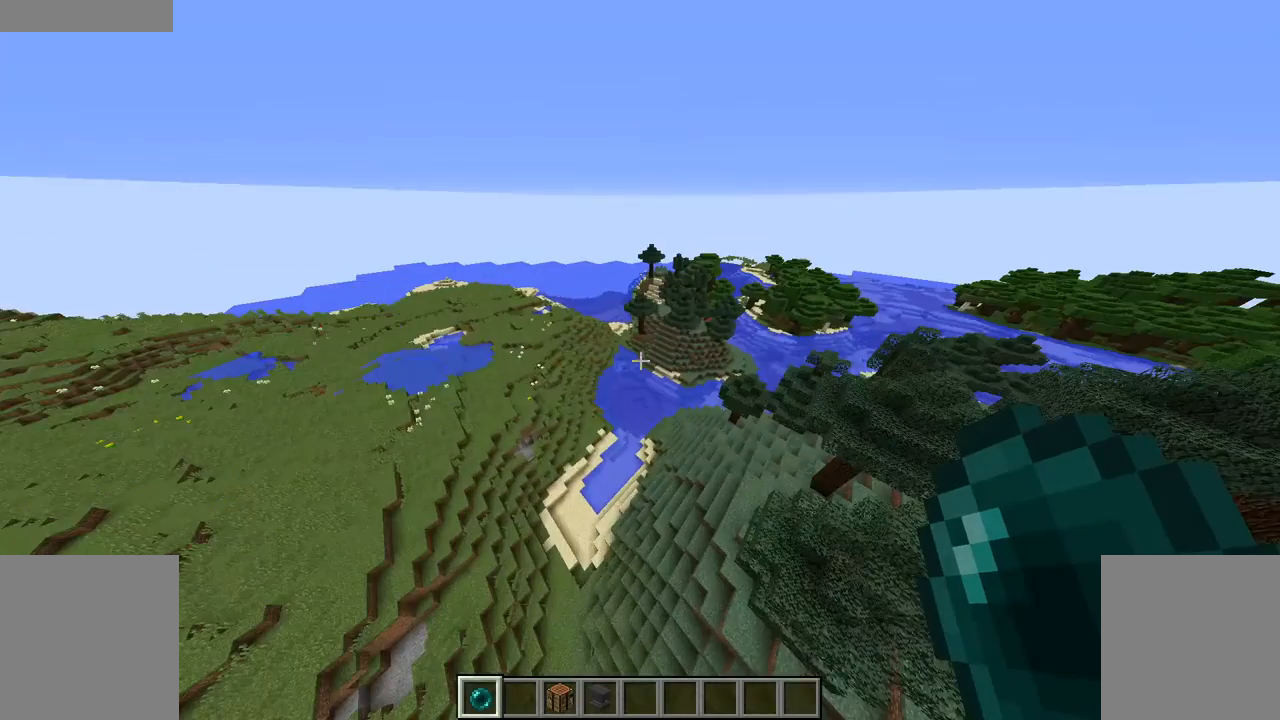
{"keys": [], "mouse": [], "events": []}
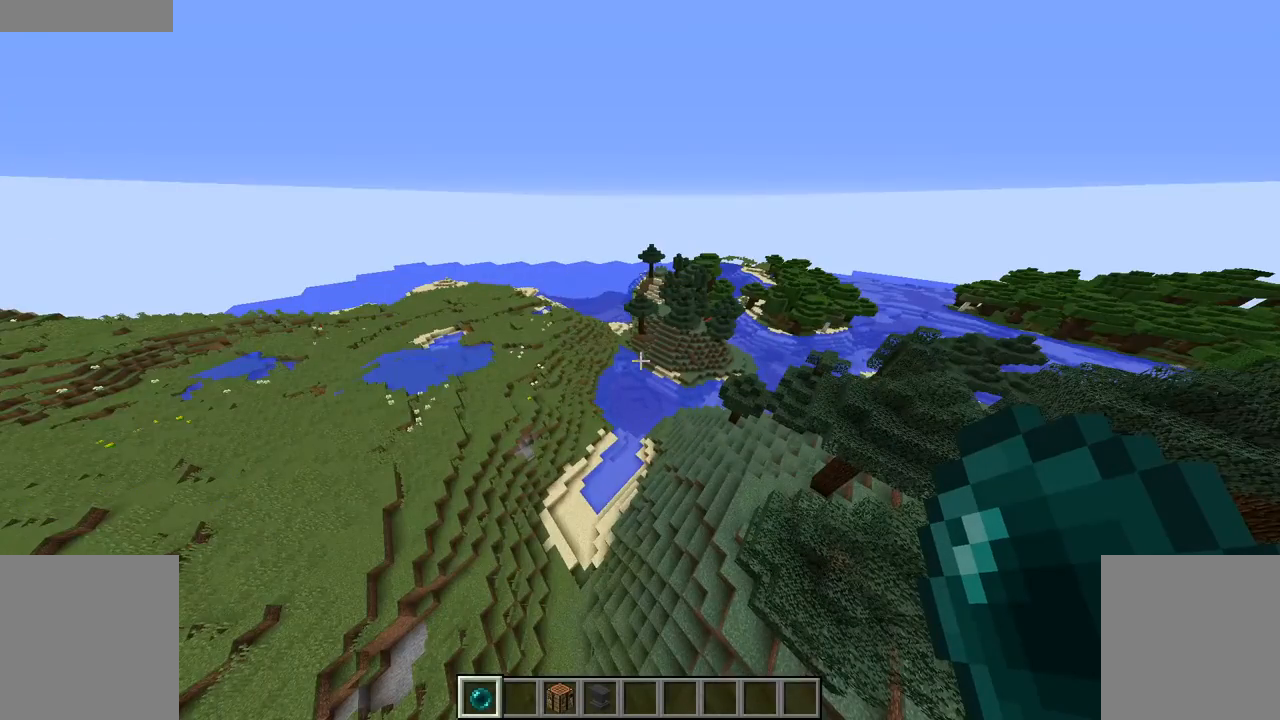
{"keys": [], "mouse": [], "events": []}
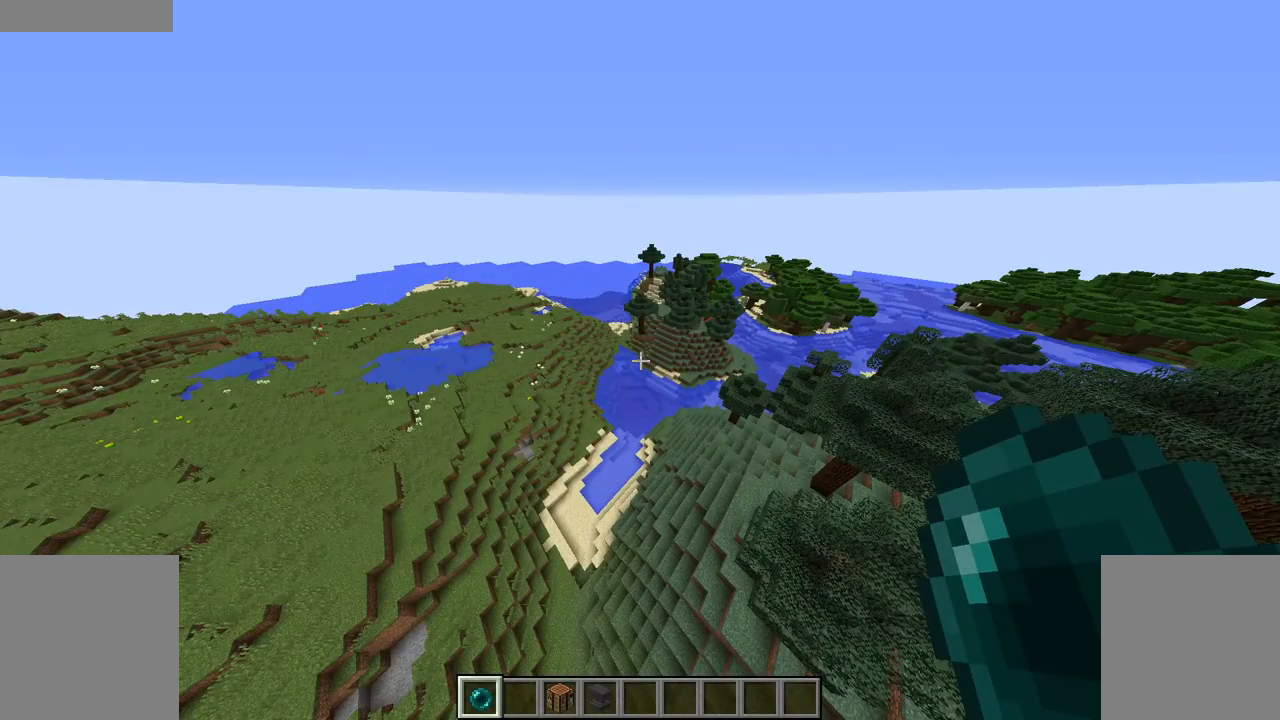
{"keys": [], "mouse": [], "events": []}
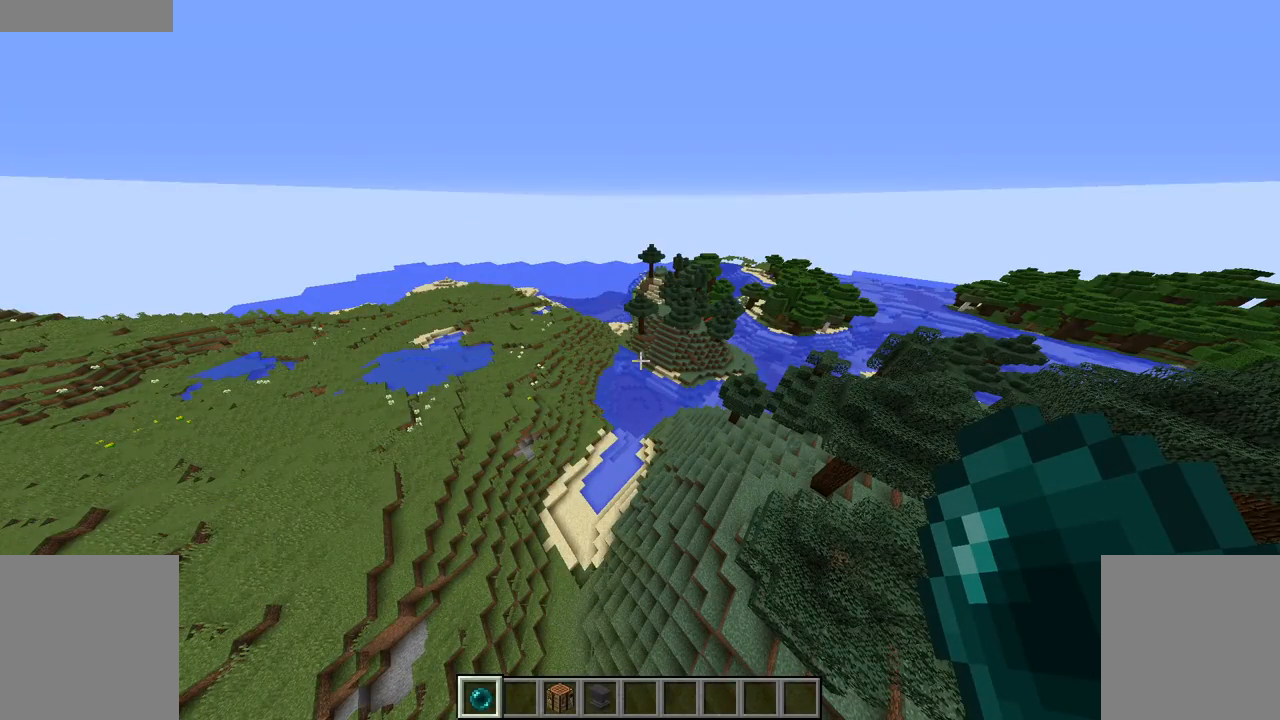
{"keys": [], "mouse": [], "events": []}
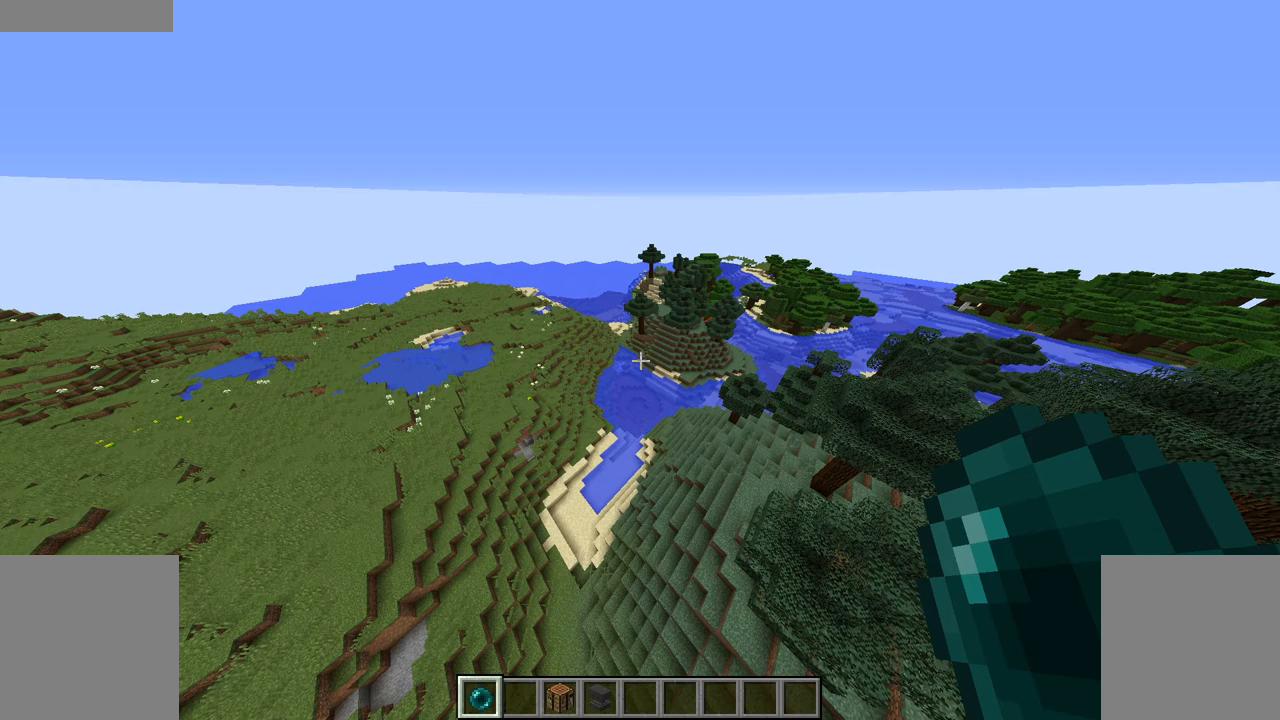
{"keys": [], "mouse": [], "events": []}
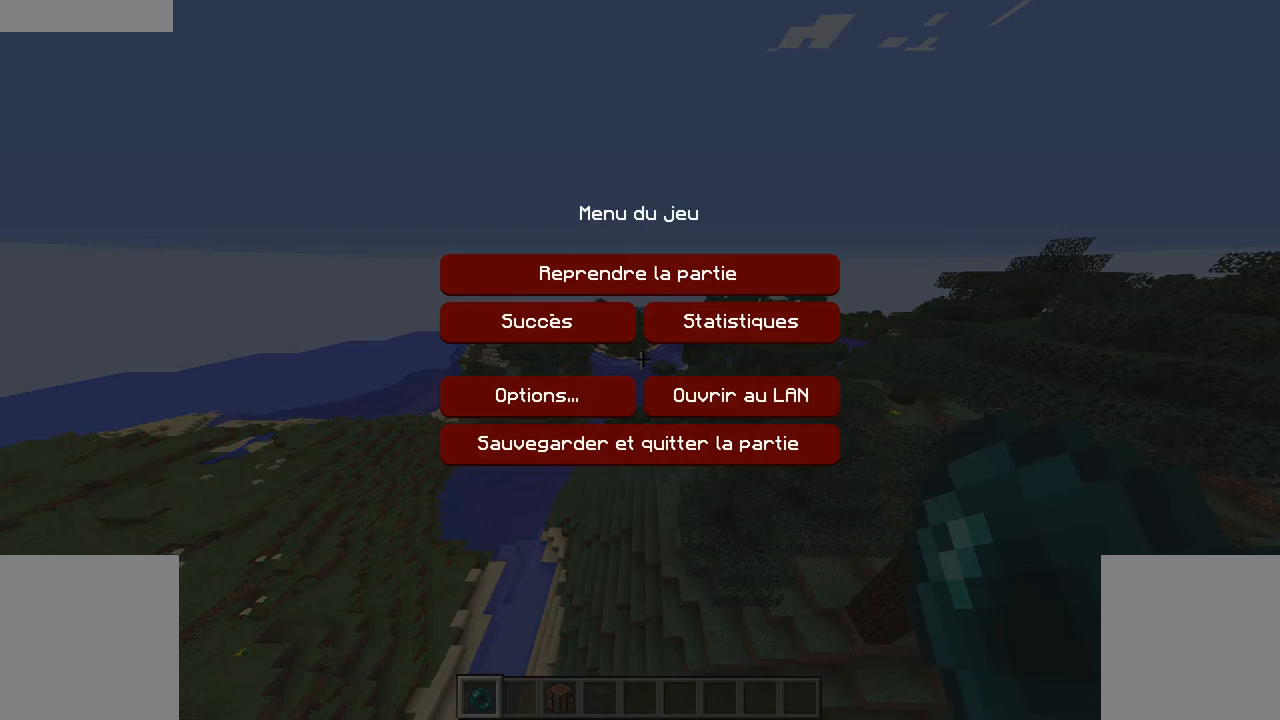
{"keys": [], "mouse": [], "events": []}
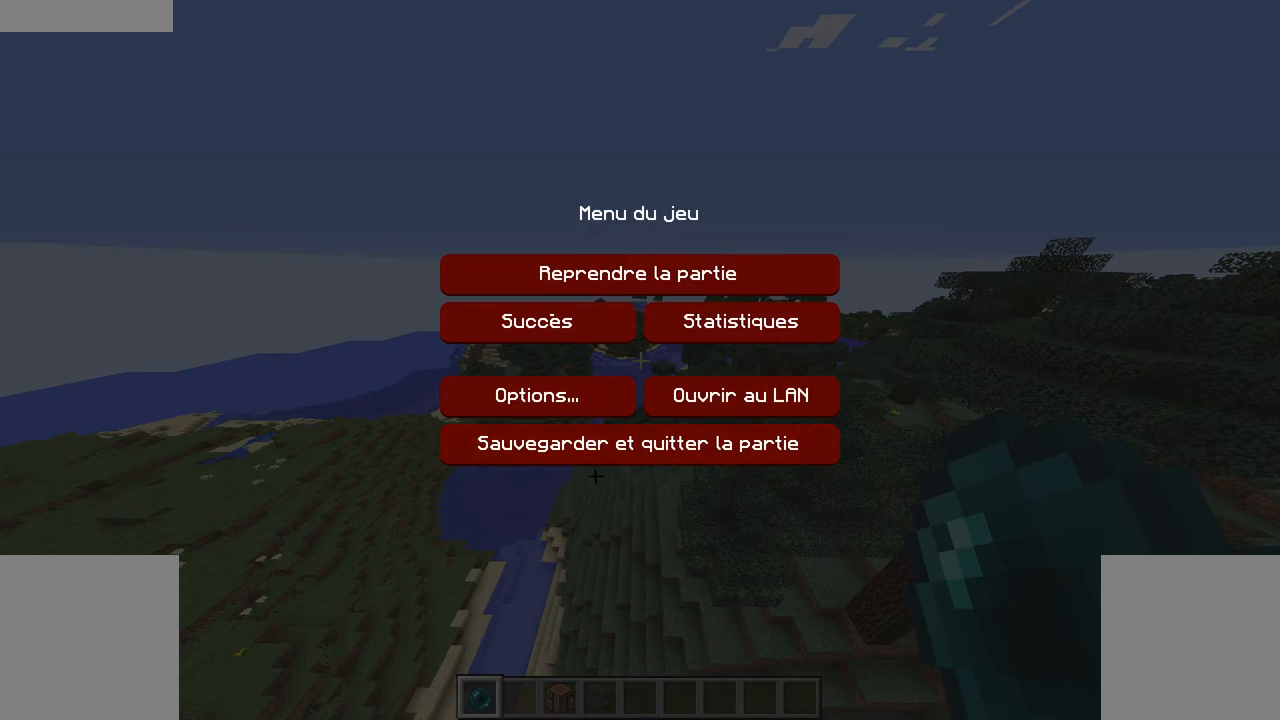
{"keys": [], "mouse": [], "events": []}